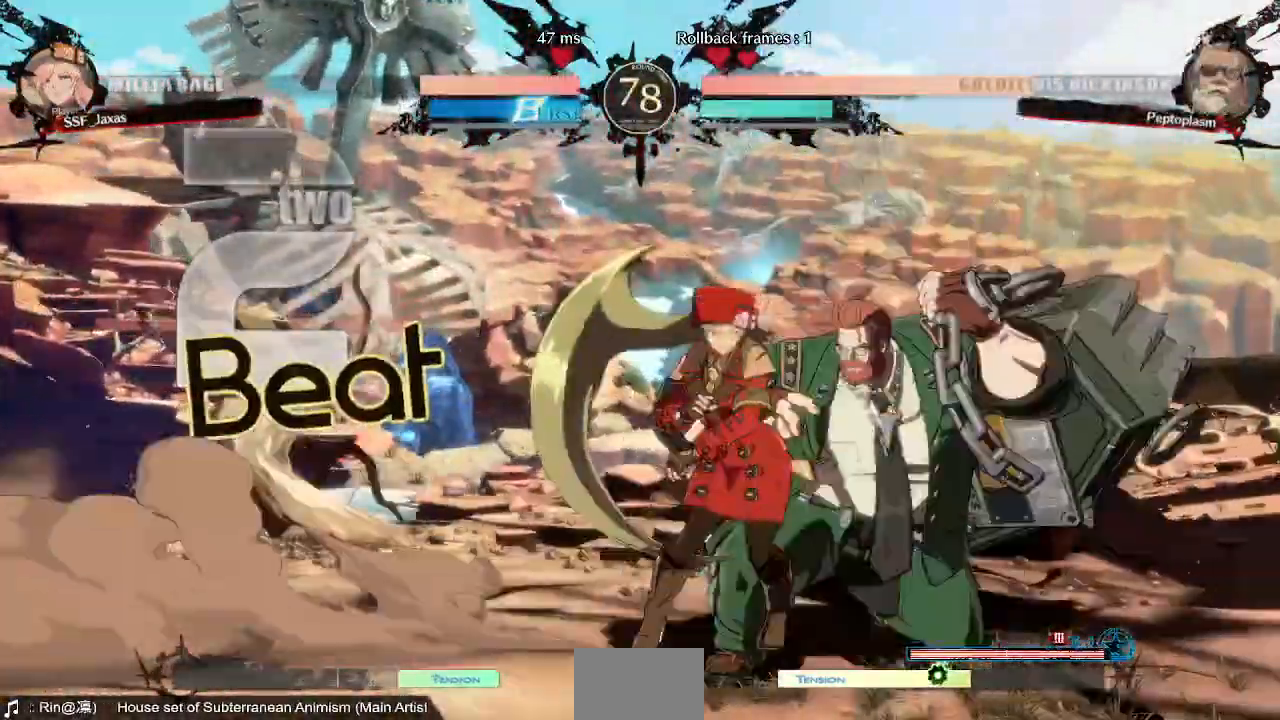
Gameplay with a controller (arcade stick); each line is a JSON object with the inputs held at the frame after it (dt_ms = milliseconds from this image to that frame). "events" lists button and stick changes between this image and that frame as [ms after this image, input, new state], when the widget could be followed in between. Not read: L3 R3 SELECT START.
{"dt_ms": 1000, "buttons": ["TRIANGLE", "DPAD_RIGHT"]}
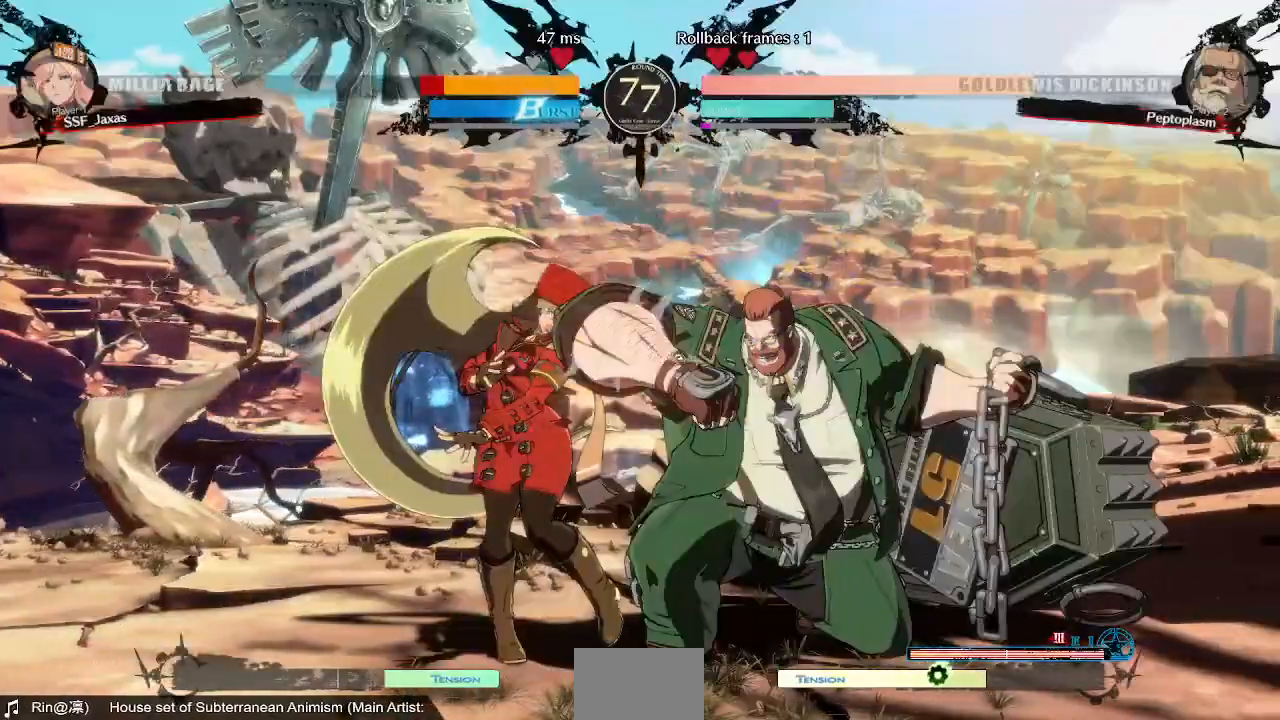
{"dt_ms": 520, "buttons": ["DPAD_DOWN", "DPAD_LEFT"], "events": [[40, "DPAD_RIGHT", "up"], [80, "TRIANGLE", "up"], [320, "DPAD_DOWN", "down"], [320, "DPAD_LEFT", "down"]]}
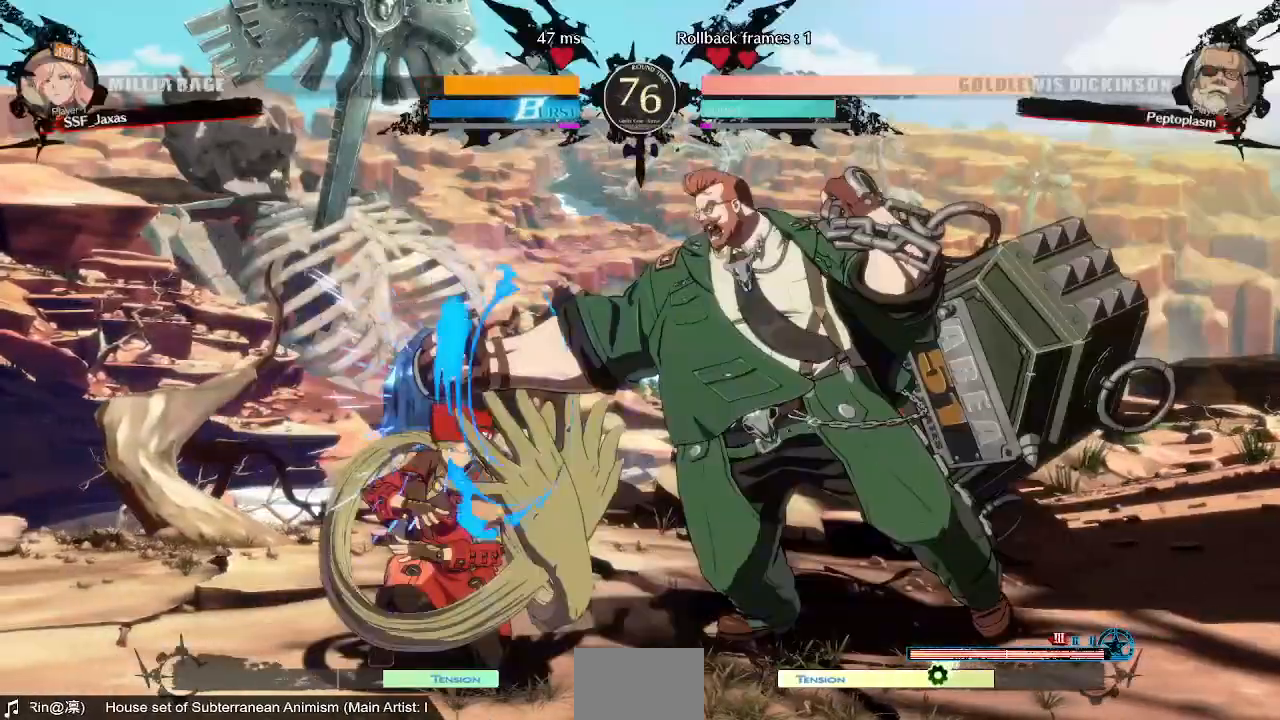
{"dt_ms": 480, "buttons": ["DPAD_LEFT"], "events": [[360, "DPAD_DOWN", "up"], [400, "DPAD_UP", "down"], [480, "DPAD_UP", "up"]]}
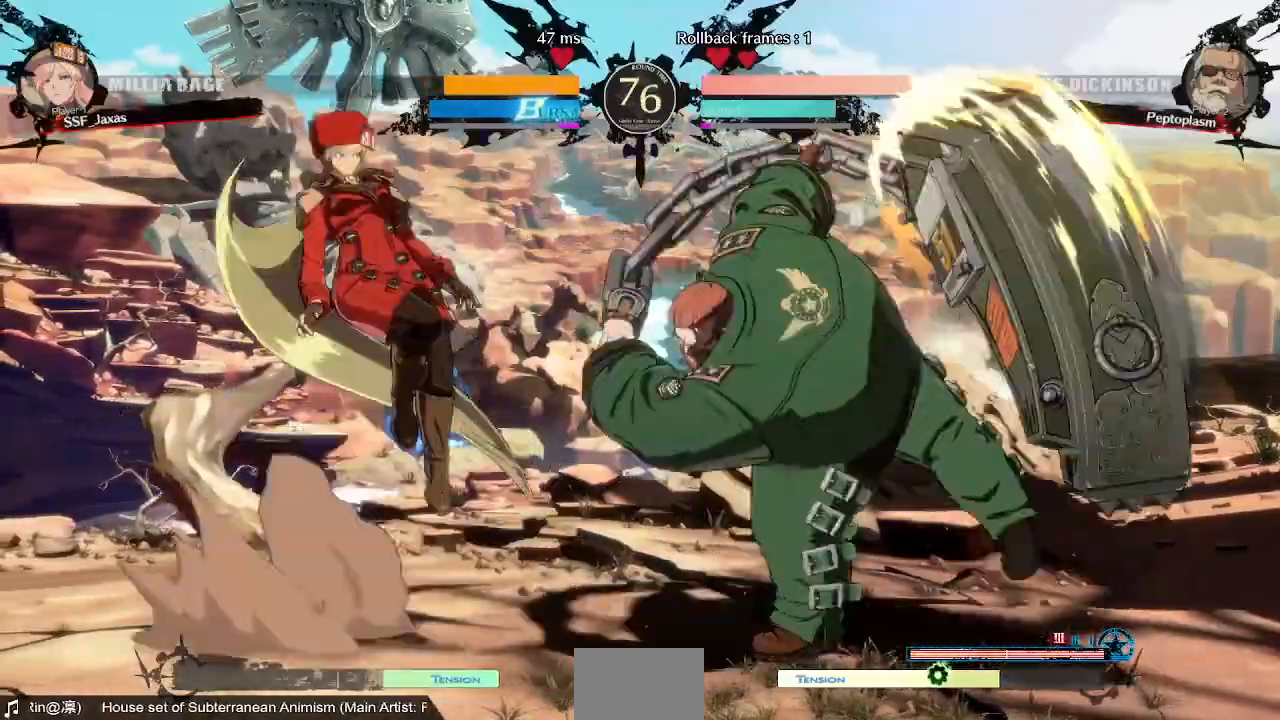
{"dt_ms": 520, "buttons": []}
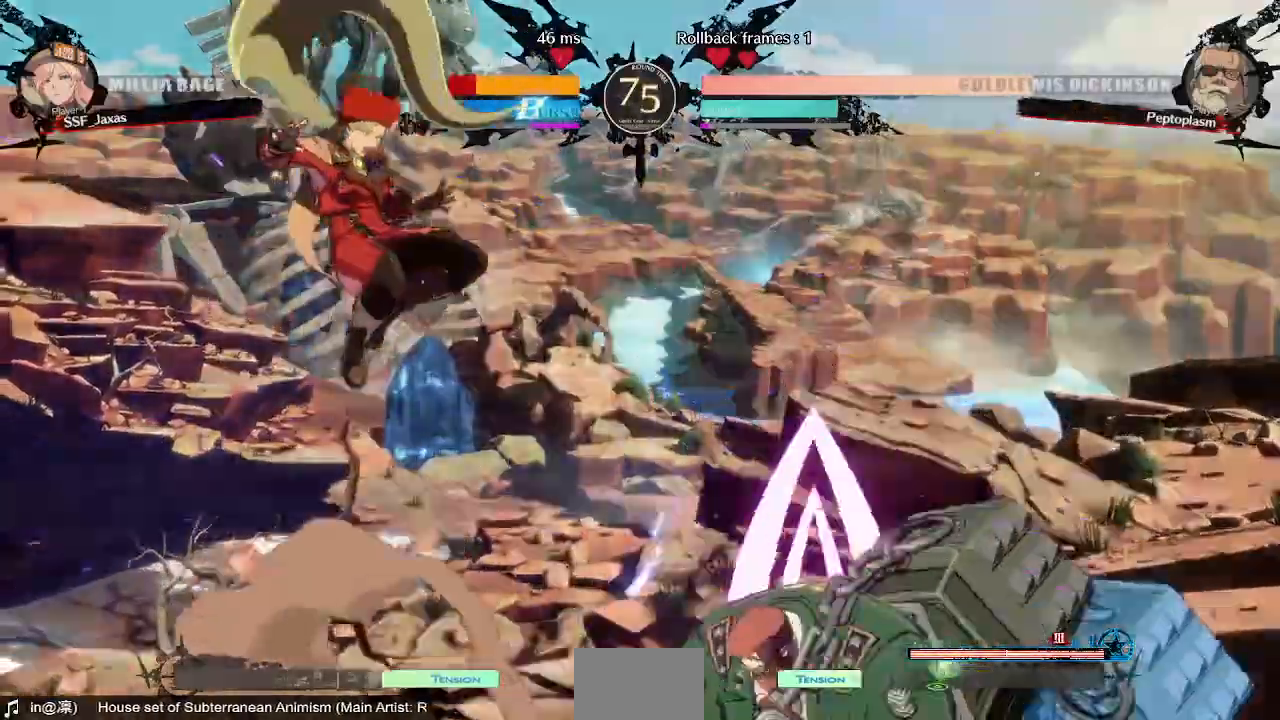
{"dt_ms": 480, "buttons": []}